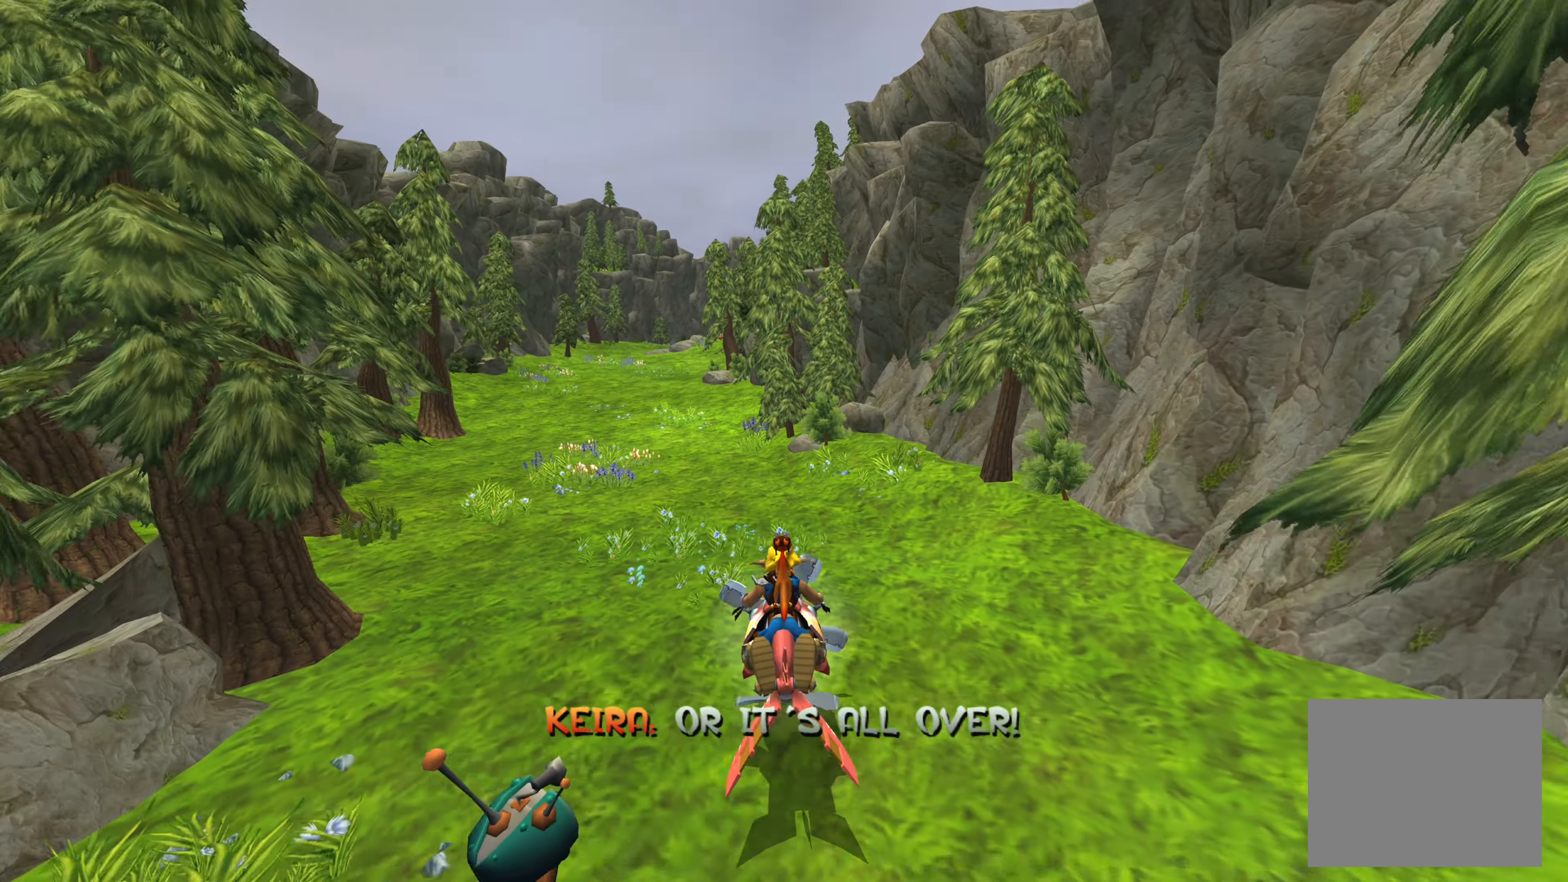
Gameplay with a controller (PlayStation layout); each line is a JSON object with the inputs held at the frame after it. "events" lists button and stick changes between this image and that frame as [ms after this image, input, new state], when the widget could be followed in between. Not read: L2 L3 R2 R3.
{"buttons": ["CROSS"], "left_stick": "center", "right_stick": "center", "events": [[166, "left_stick", "down-left"], [350, "left_stick", "center"]]}
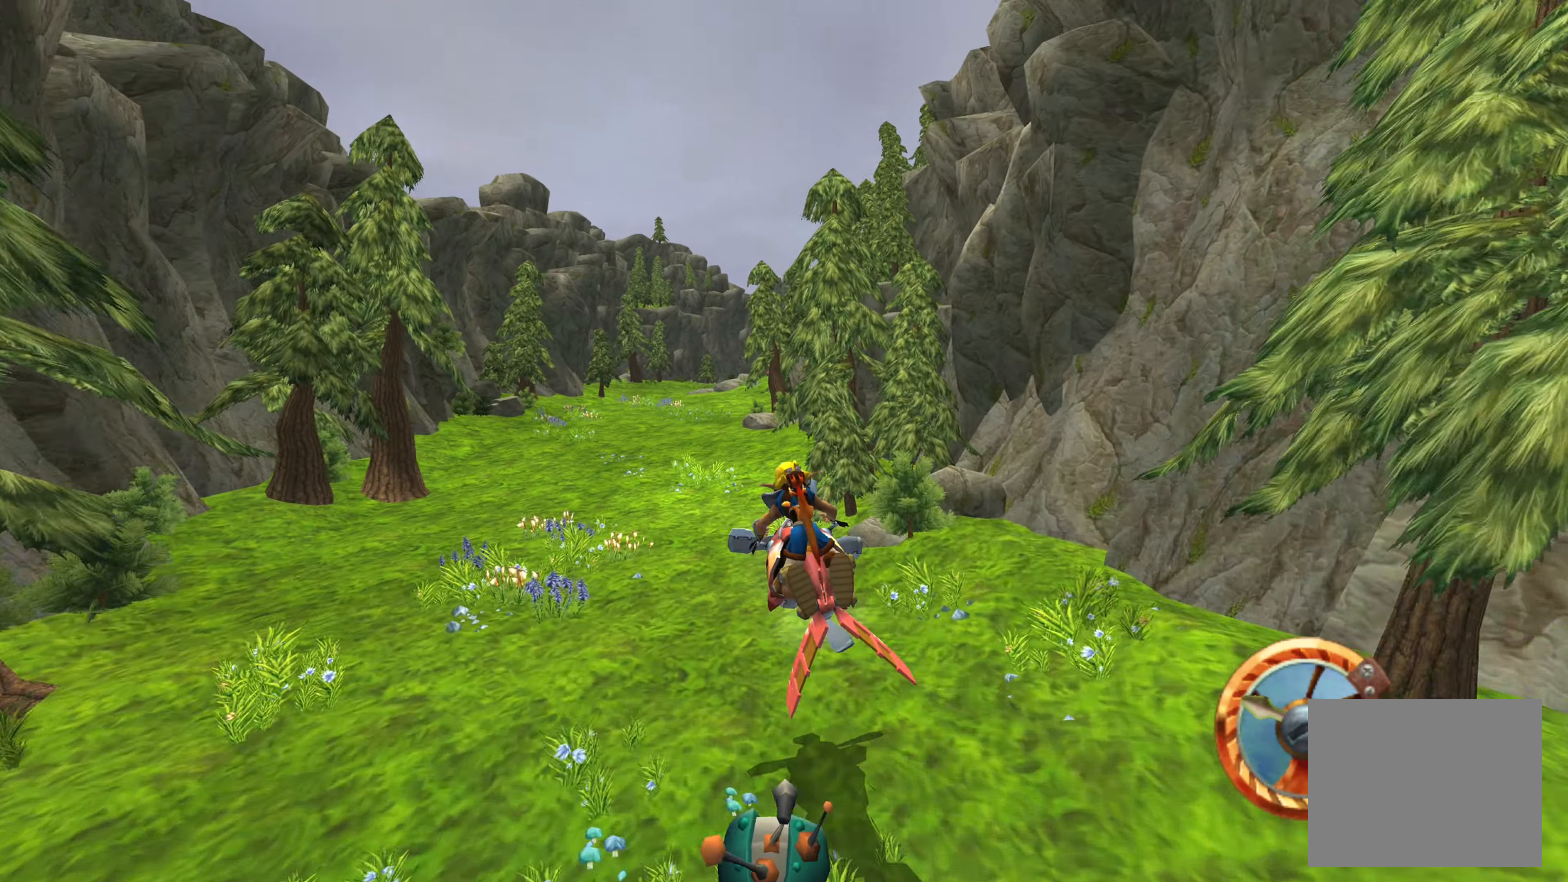
{"buttons": ["CROSS"], "left_stick": "down-left", "right_stick": "center", "events": [[433, "left_stick", "down-left"]]}
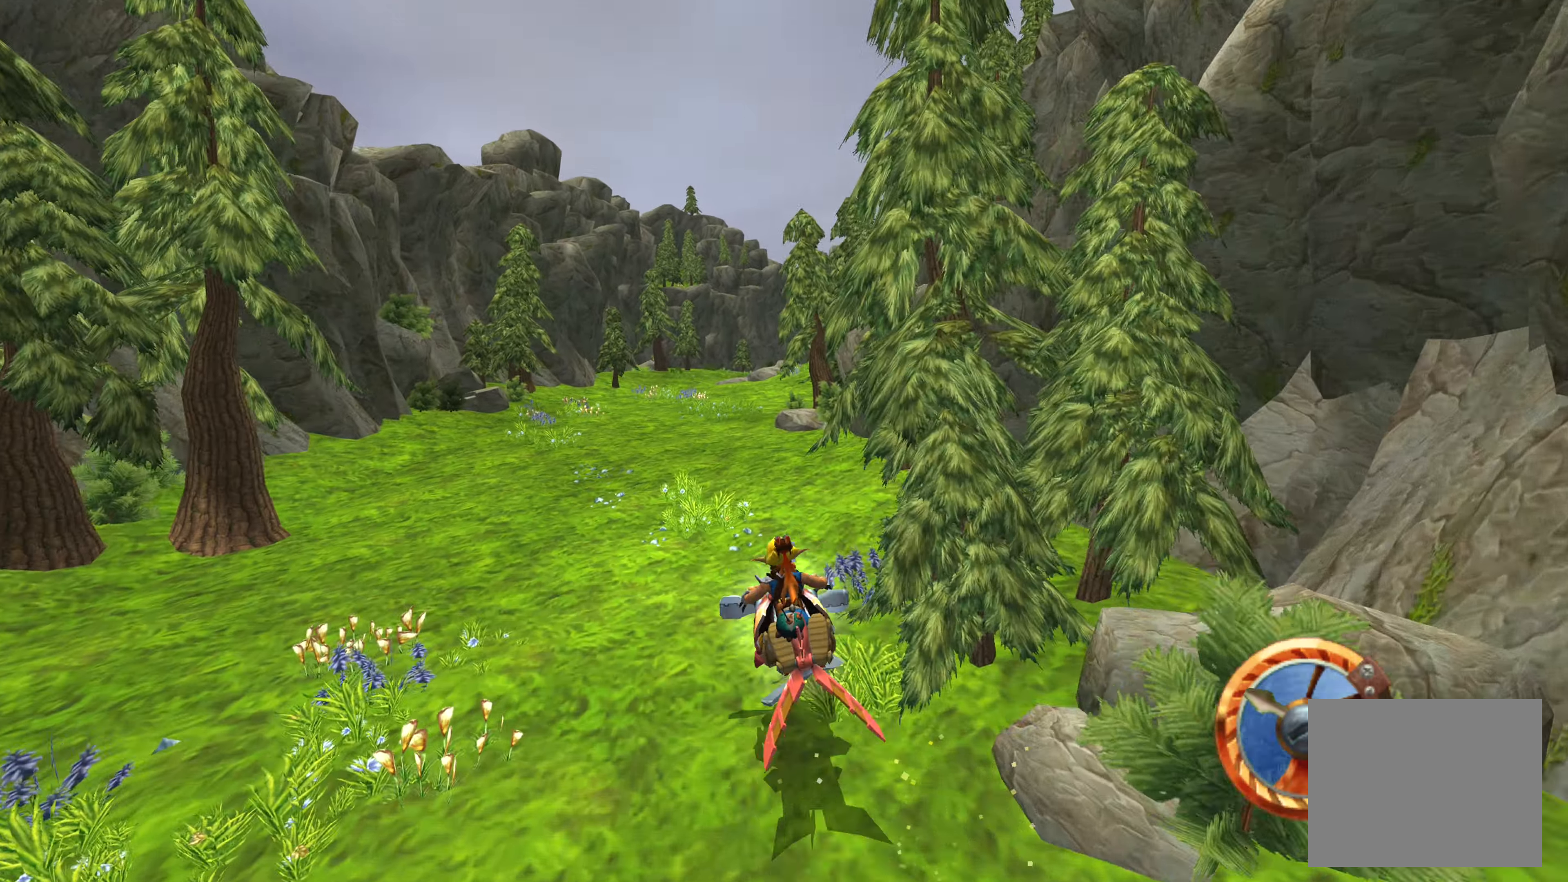
{"buttons": ["CROSS"], "left_stick": "center", "right_stick": "center", "events": [[266, "left_stick", "center"]]}
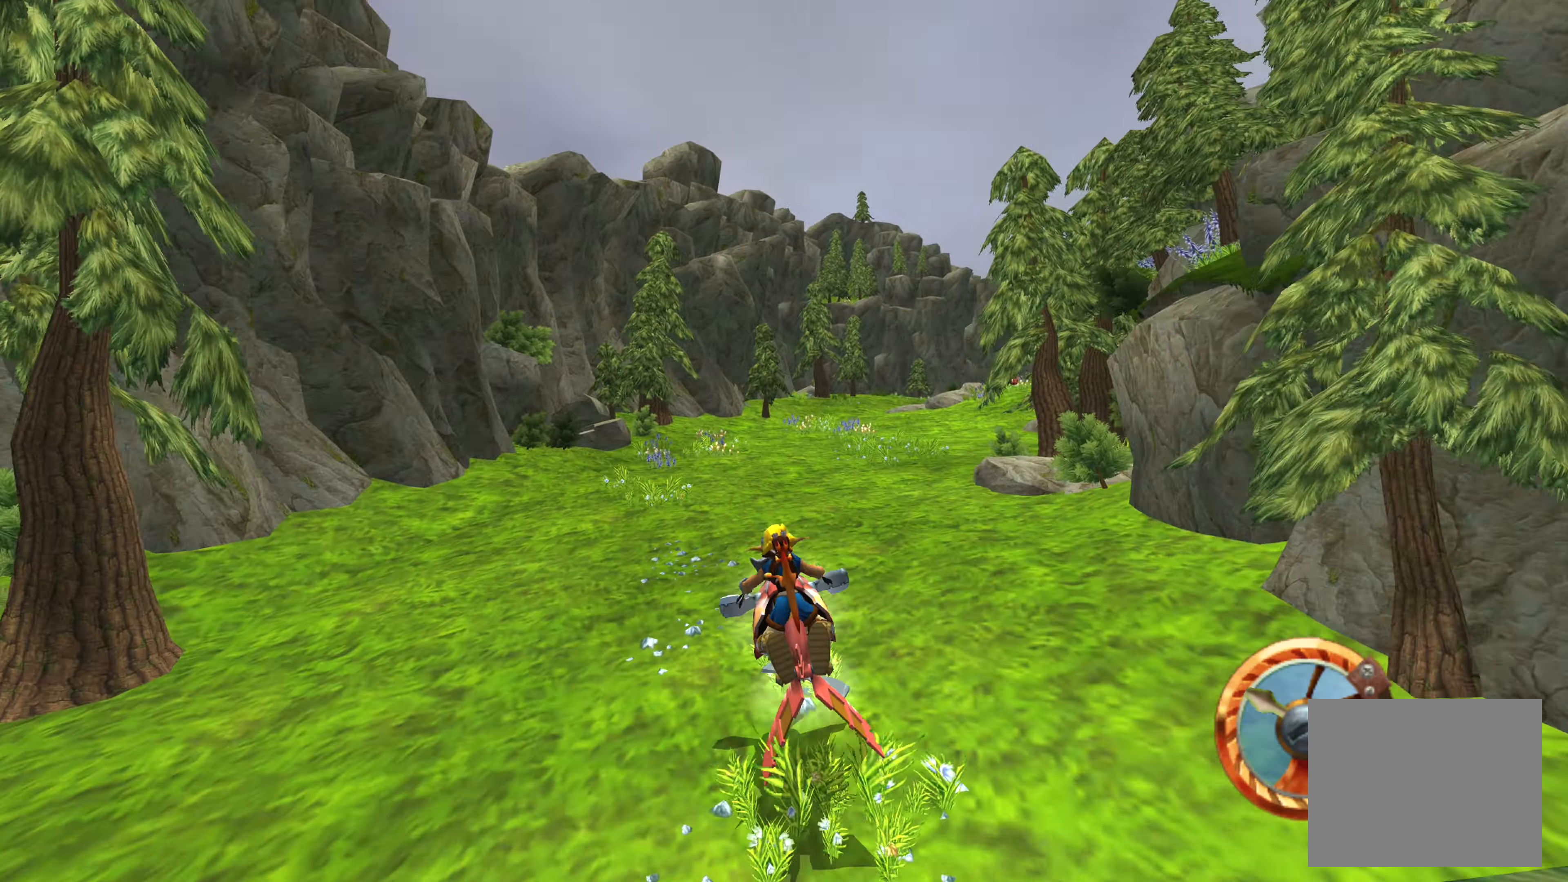
{"buttons": ["CROSS"], "left_stick": "right", "right_stick": "center", "events": [[317, "left_stick", "right"]]}
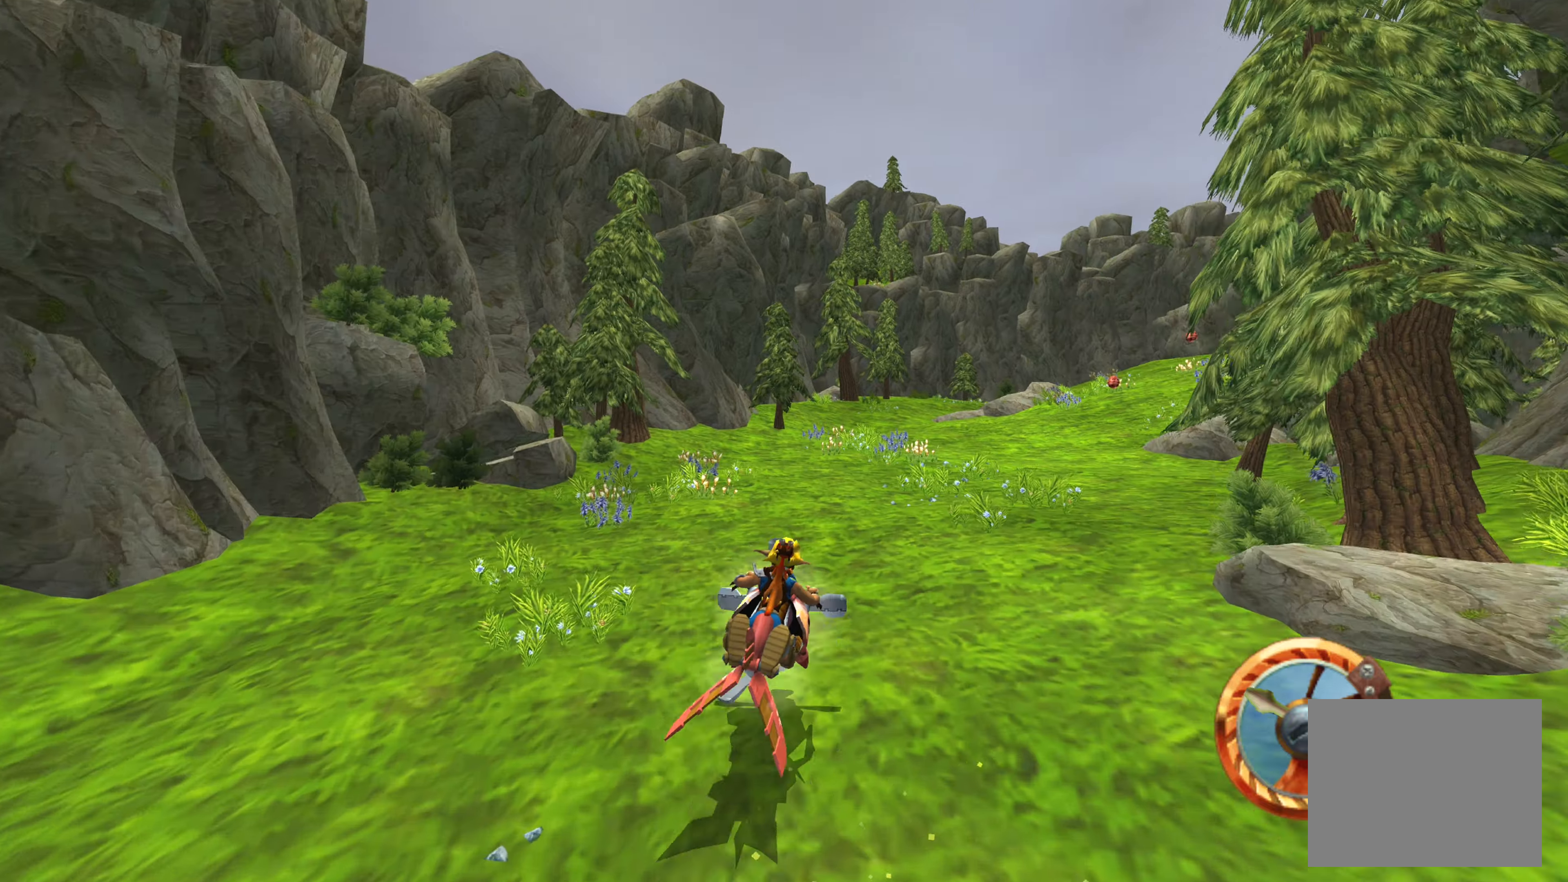
{"buttons": ["CROSS"], "left_stick": "center", "right_stick": "center", "events": [[117, "left_stick", "center"]]}
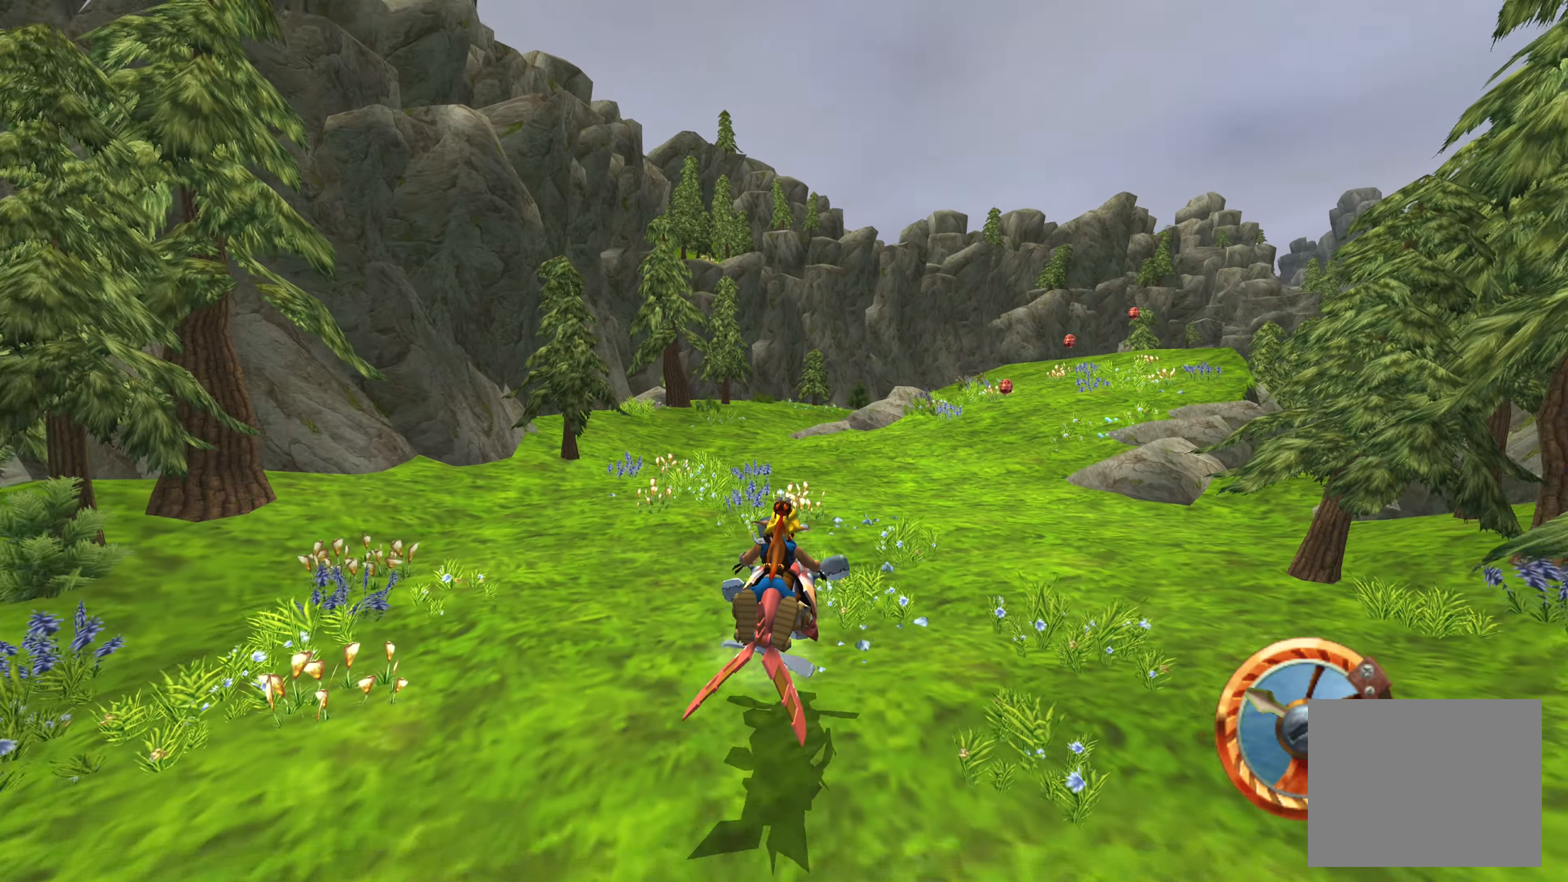
{"buttons": ["CROSS"], "left_stick": "right", "right_stick": "center", "events": [[100, "left_stick", "right"], [300, "left_stick", "up-right"], [400, "left_stick", "right"]]}
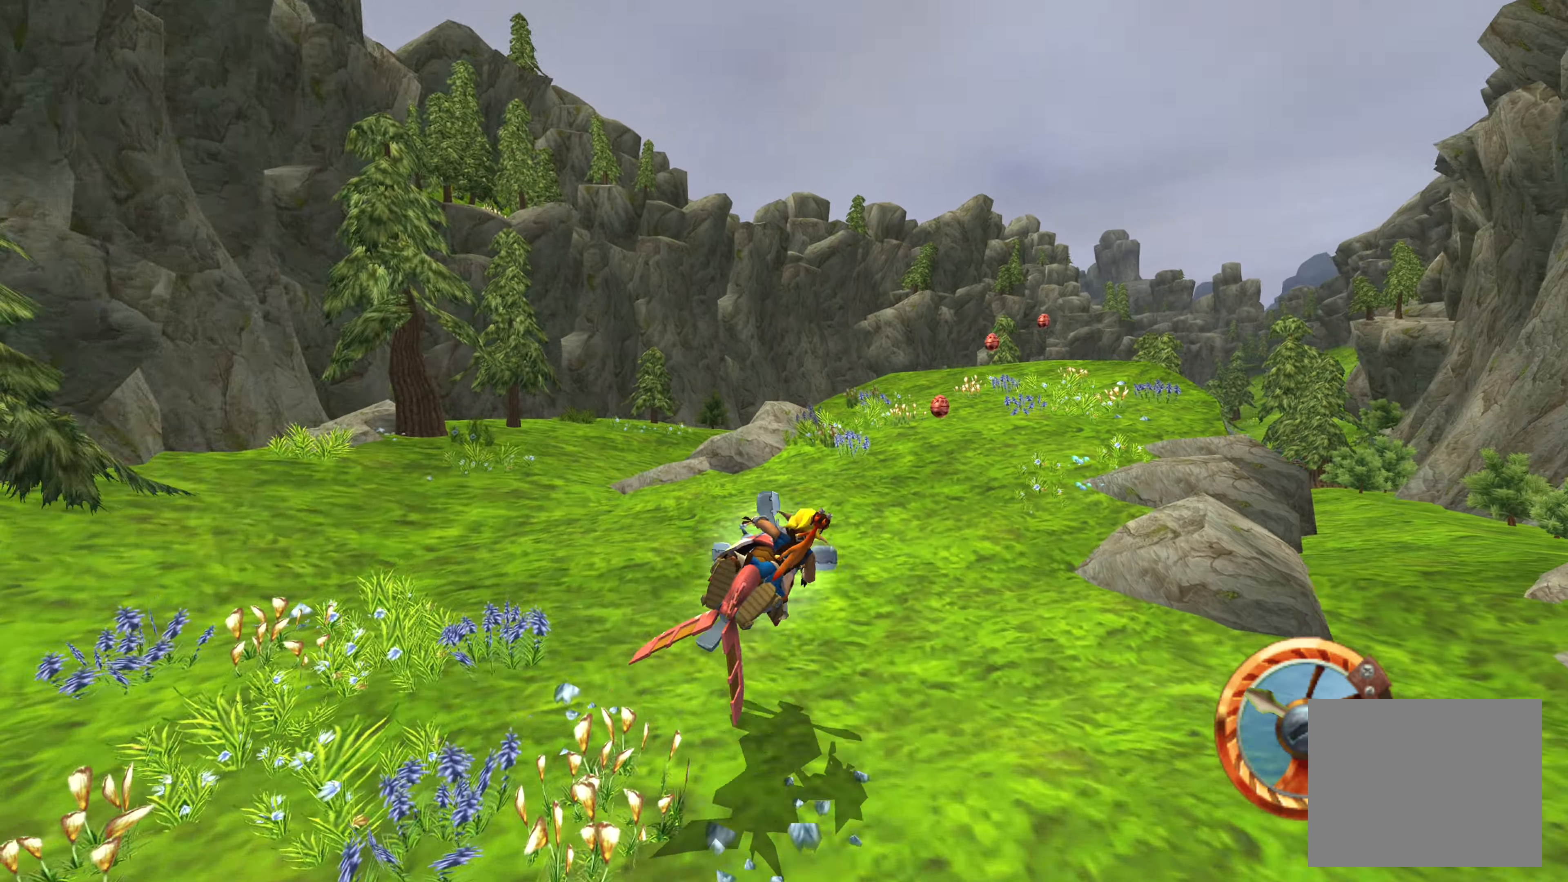
{"buttons": ["CROSS"], "left_stick": "center", "right_stick": "center", "events": [[17, "left_stick", "up-right"], [267, "left_stick", "center"]]}
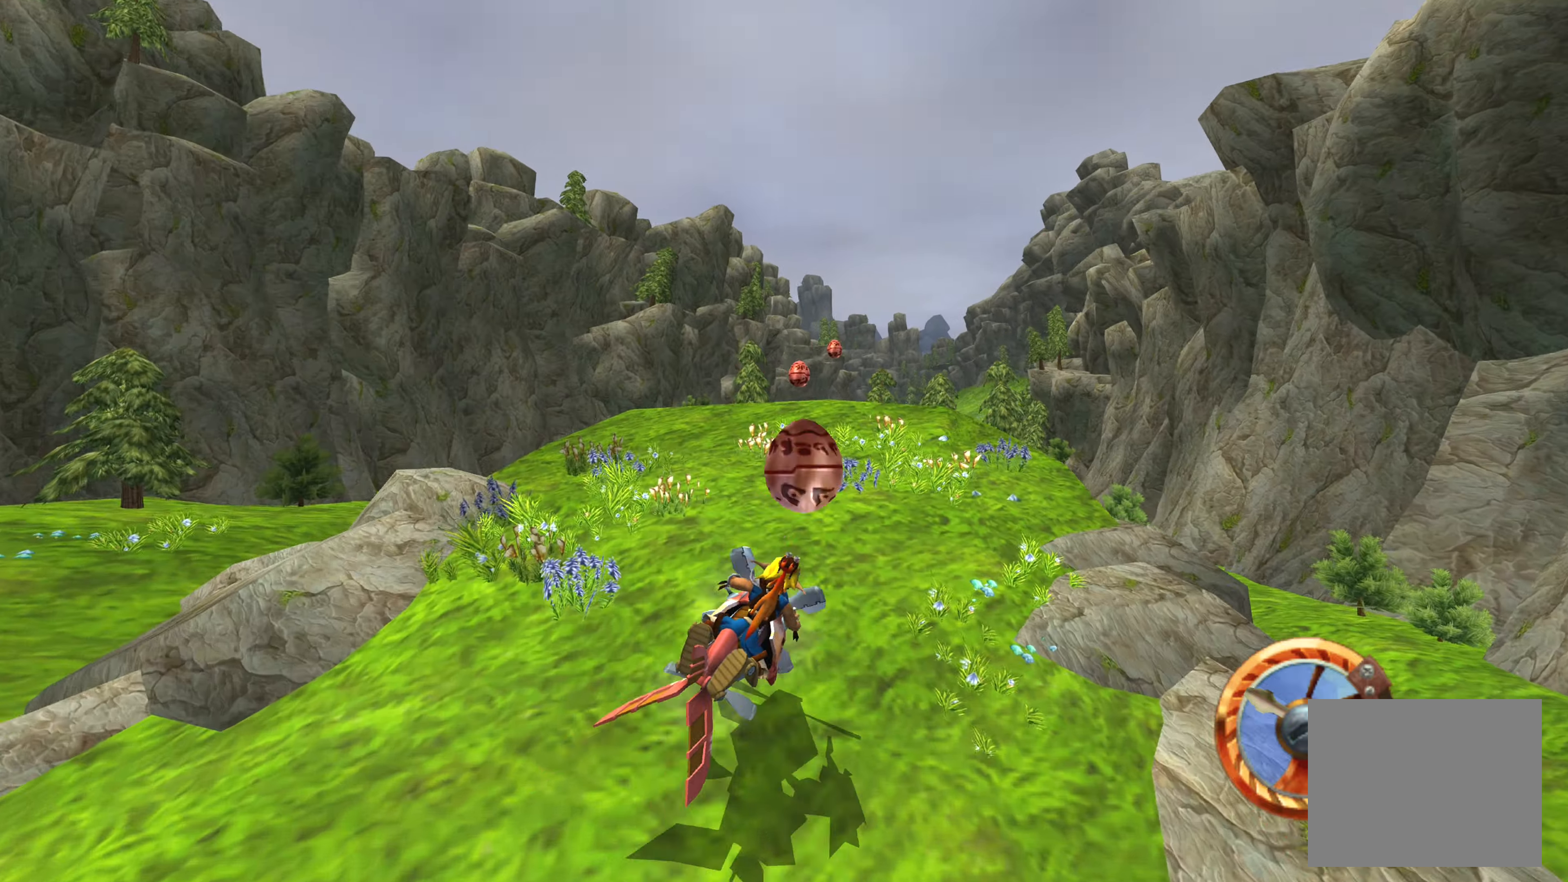
{"buttons": ["CROSS"], "left_stick": "center", "right_stick": "center", "events": [[133, "left_stick", "up-left"], [250, "left_stick", "left"], [433, "left_stick", "center"]]}
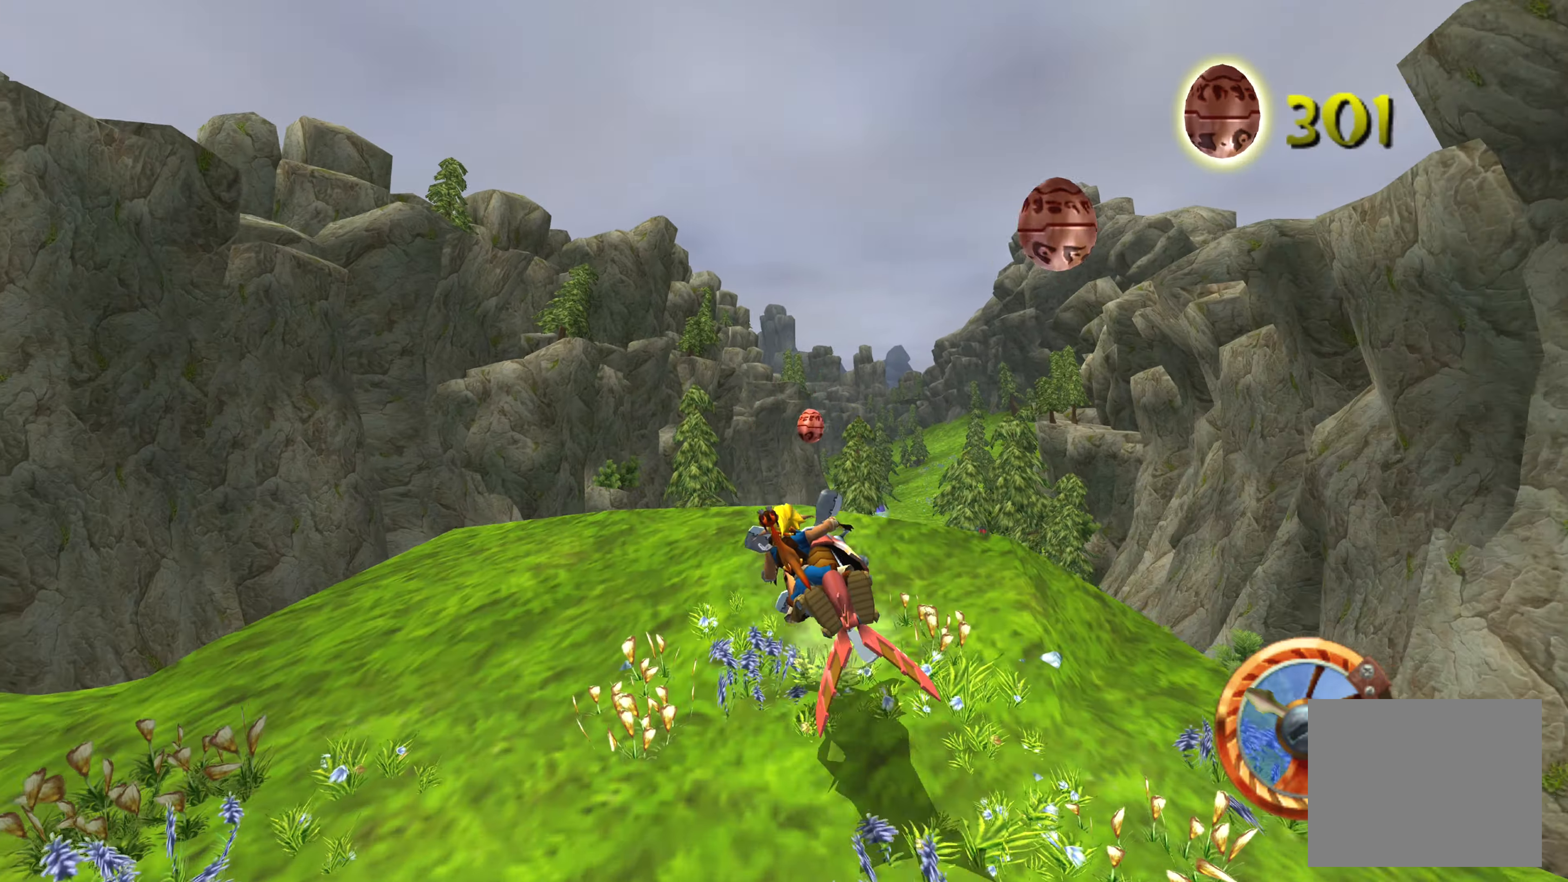
{"buttons": ["CROSS"], "left_stick": "center", "right_stick": "center", "events": [[50, "left_stick", "up"], [100, "left_stick", "right"], [450, "left_stick", "center"]]}
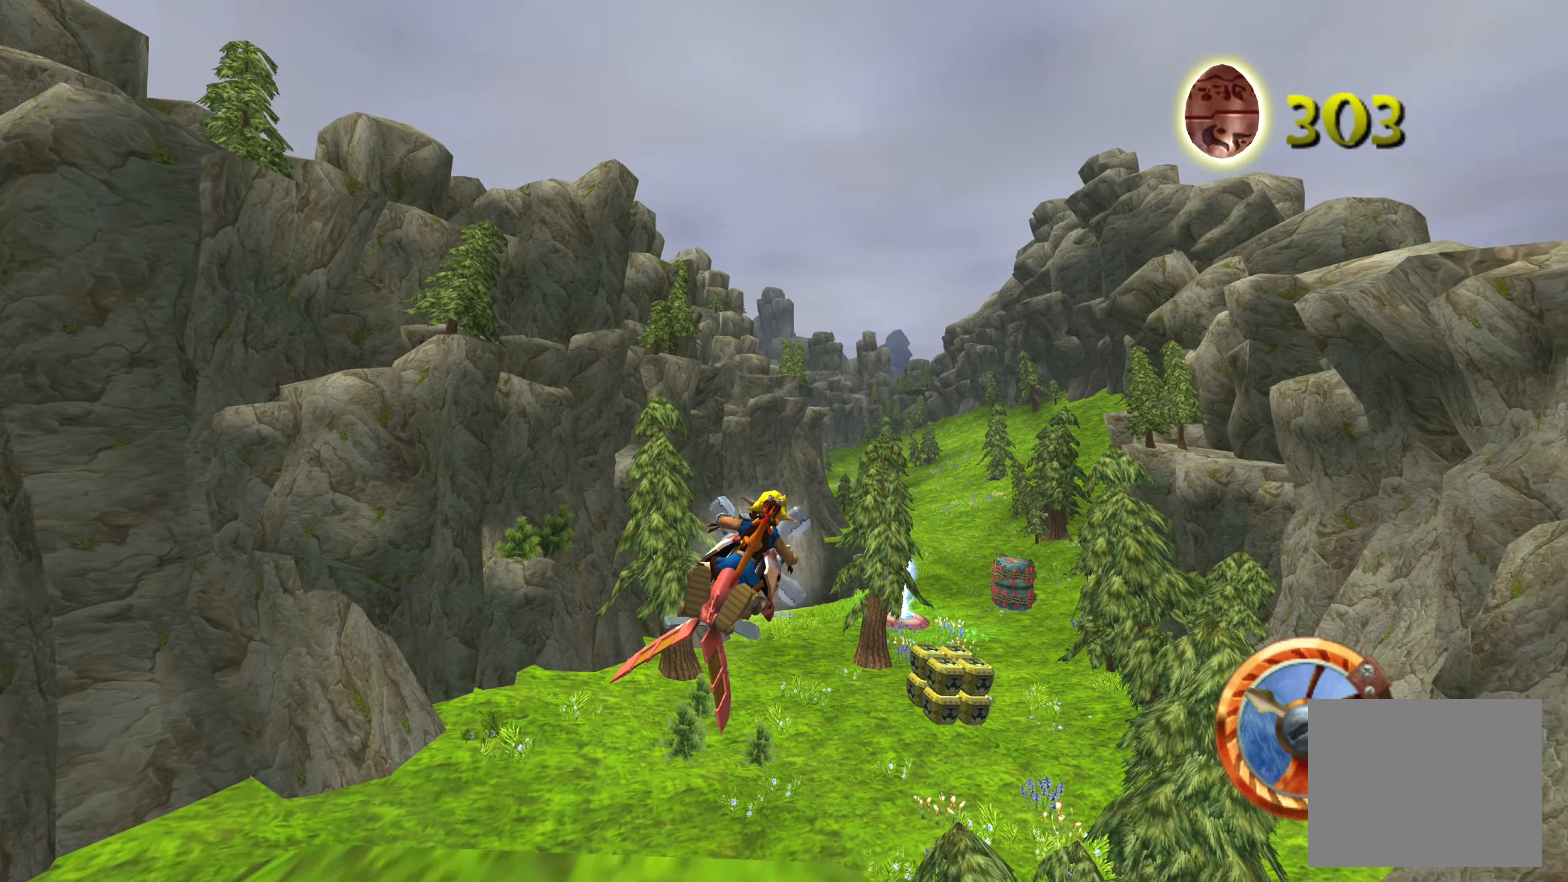
{"buttons": ["CROSS"], "left_stick": "right", "right_stick": "center", "events": [[233, "left_stick", "right"]]}
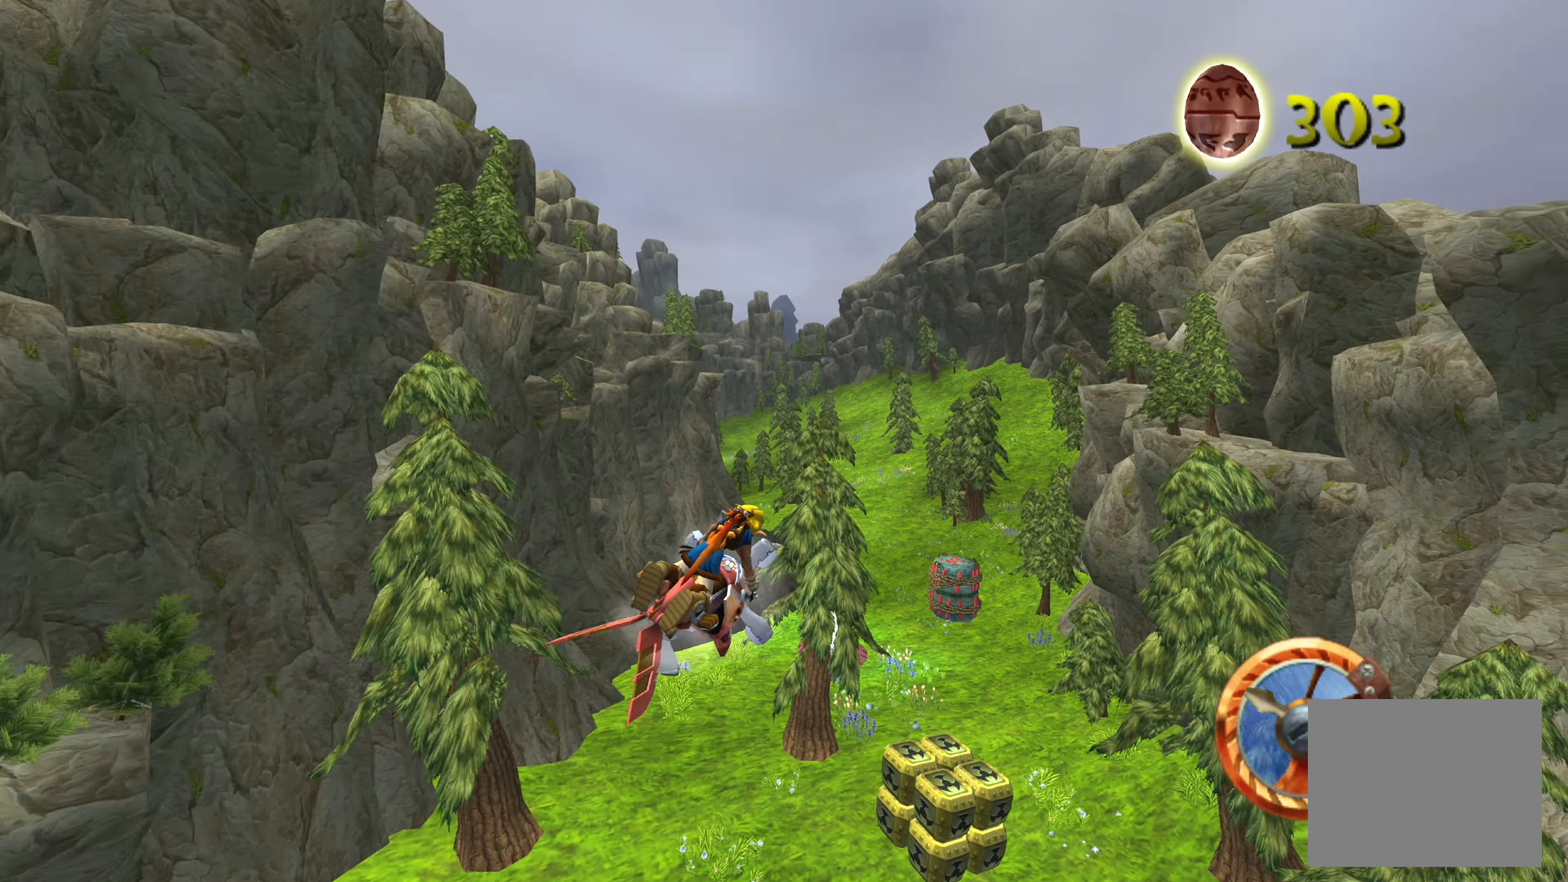
{"buttons": ["CROSS"], "left_stick": "right", "right_stick": "center", "events": []}
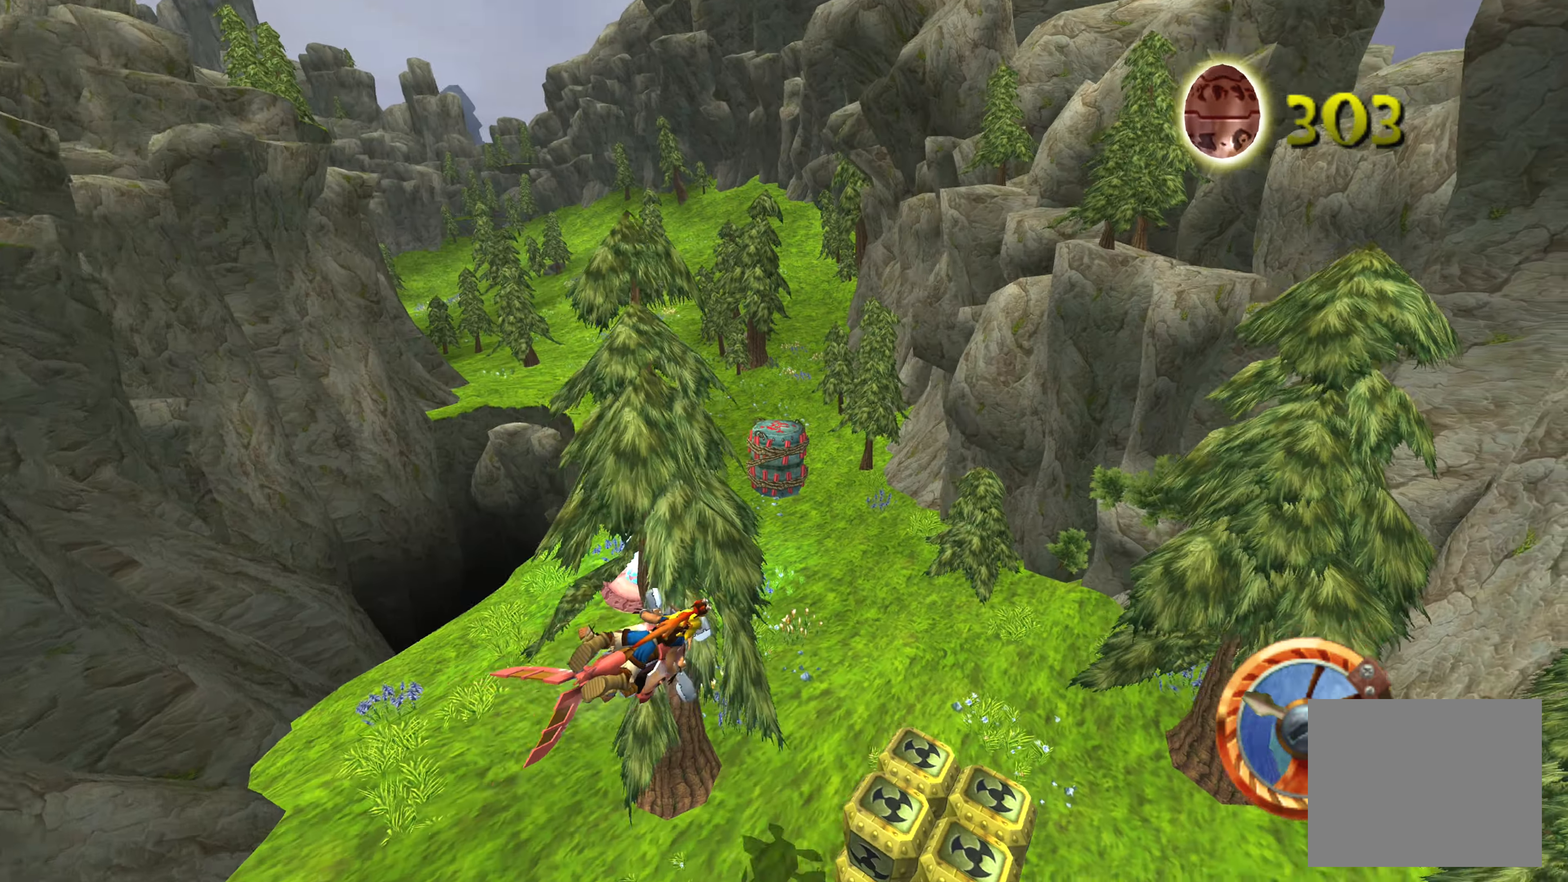
{"buttons": ["CROSS"], "left_stick": "left", "right_stick": "center", "events": [[133, "left_stick", "center"], [367, "left_stick", "left"]]}
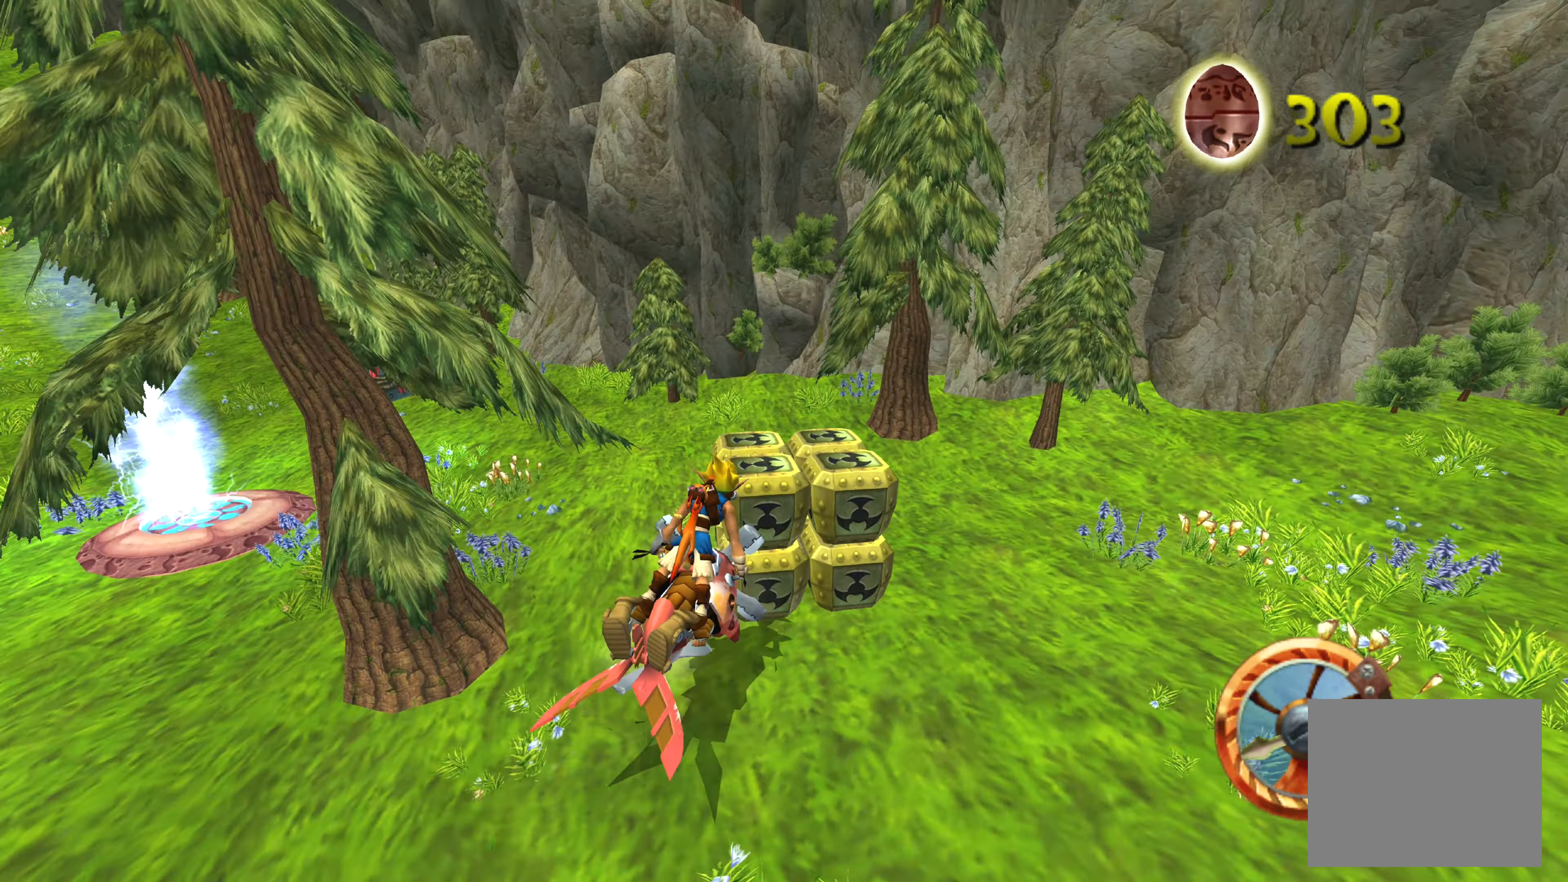
{"buttons": ["CROSS"], "left_stick": "left", "right_stick": "center", "events": []}
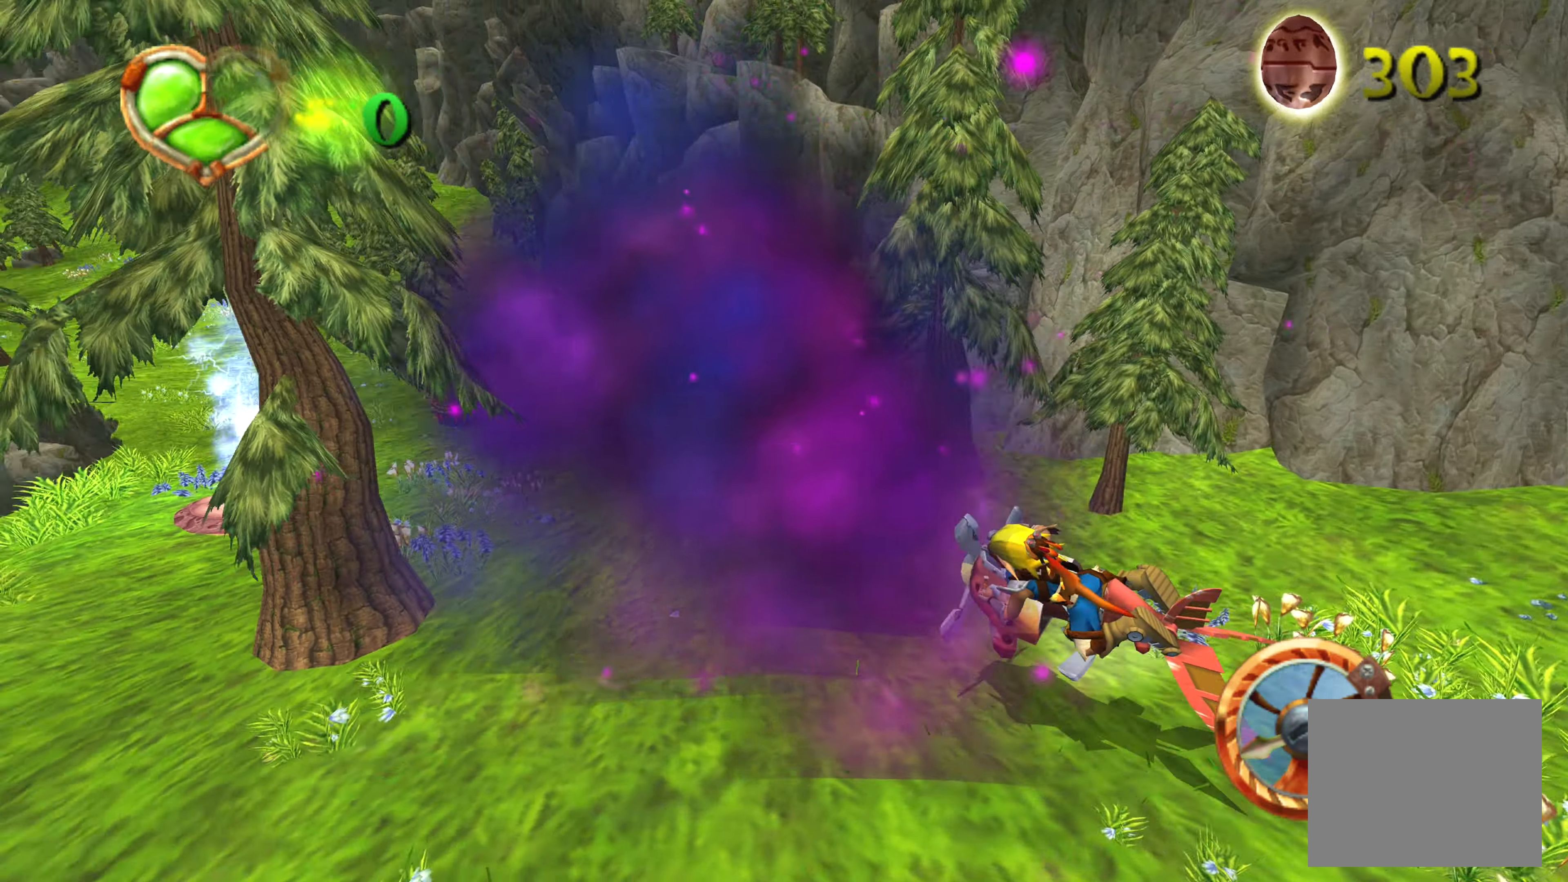
{"buttons": [], "left_stick": "center", "right_stick": "center", "events": [[234, "left_stick", "center"], [434, "CROSS", "up"]]}
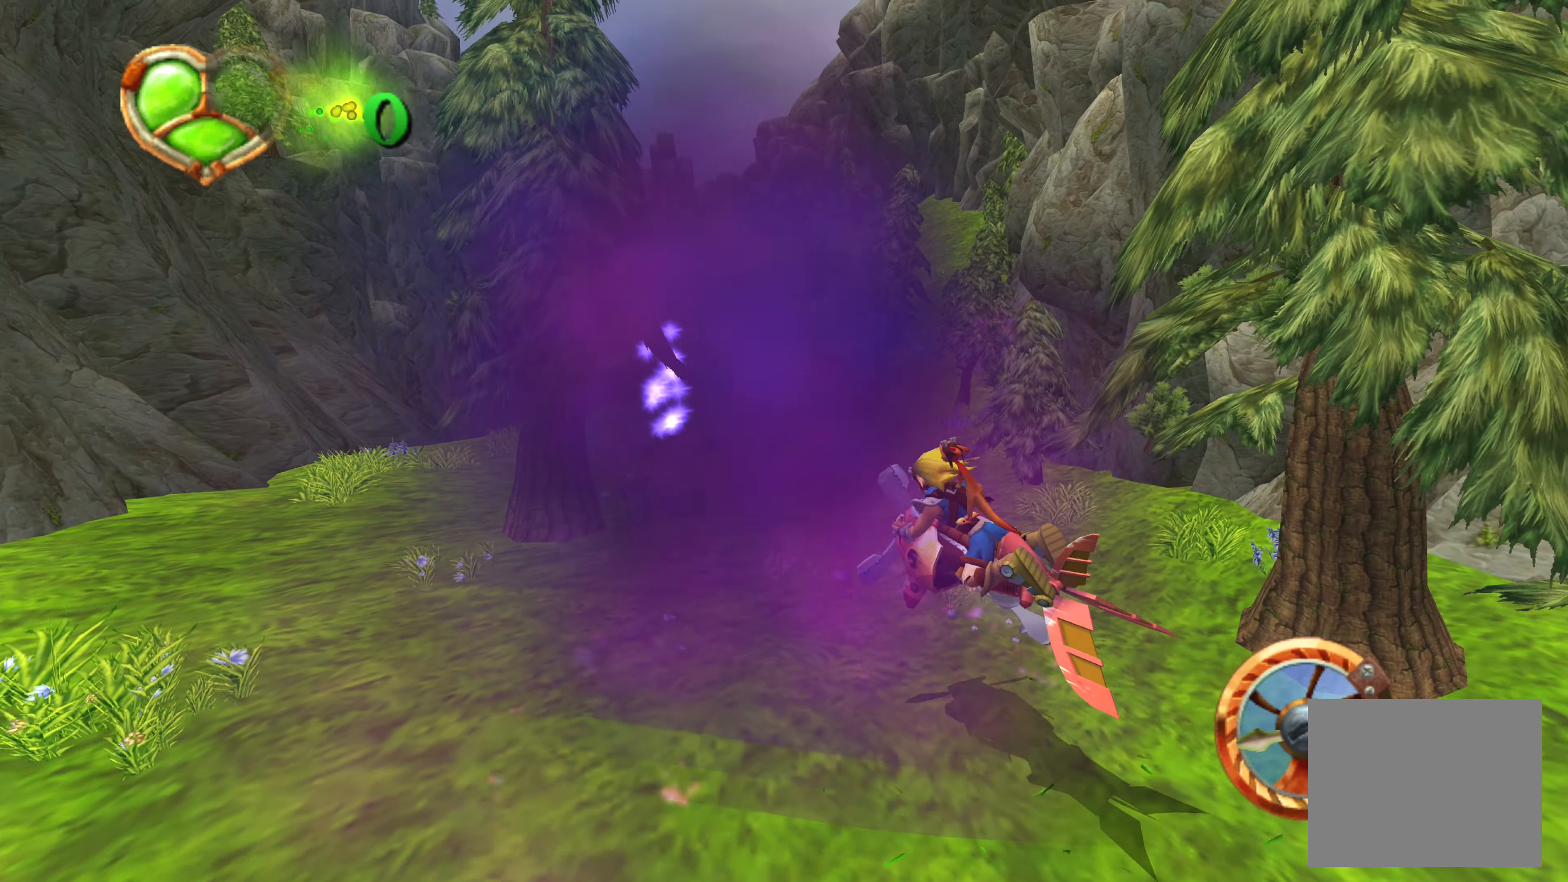
{"buttons": [], "left_stick": "center", "right_stick": "center", "events": []}
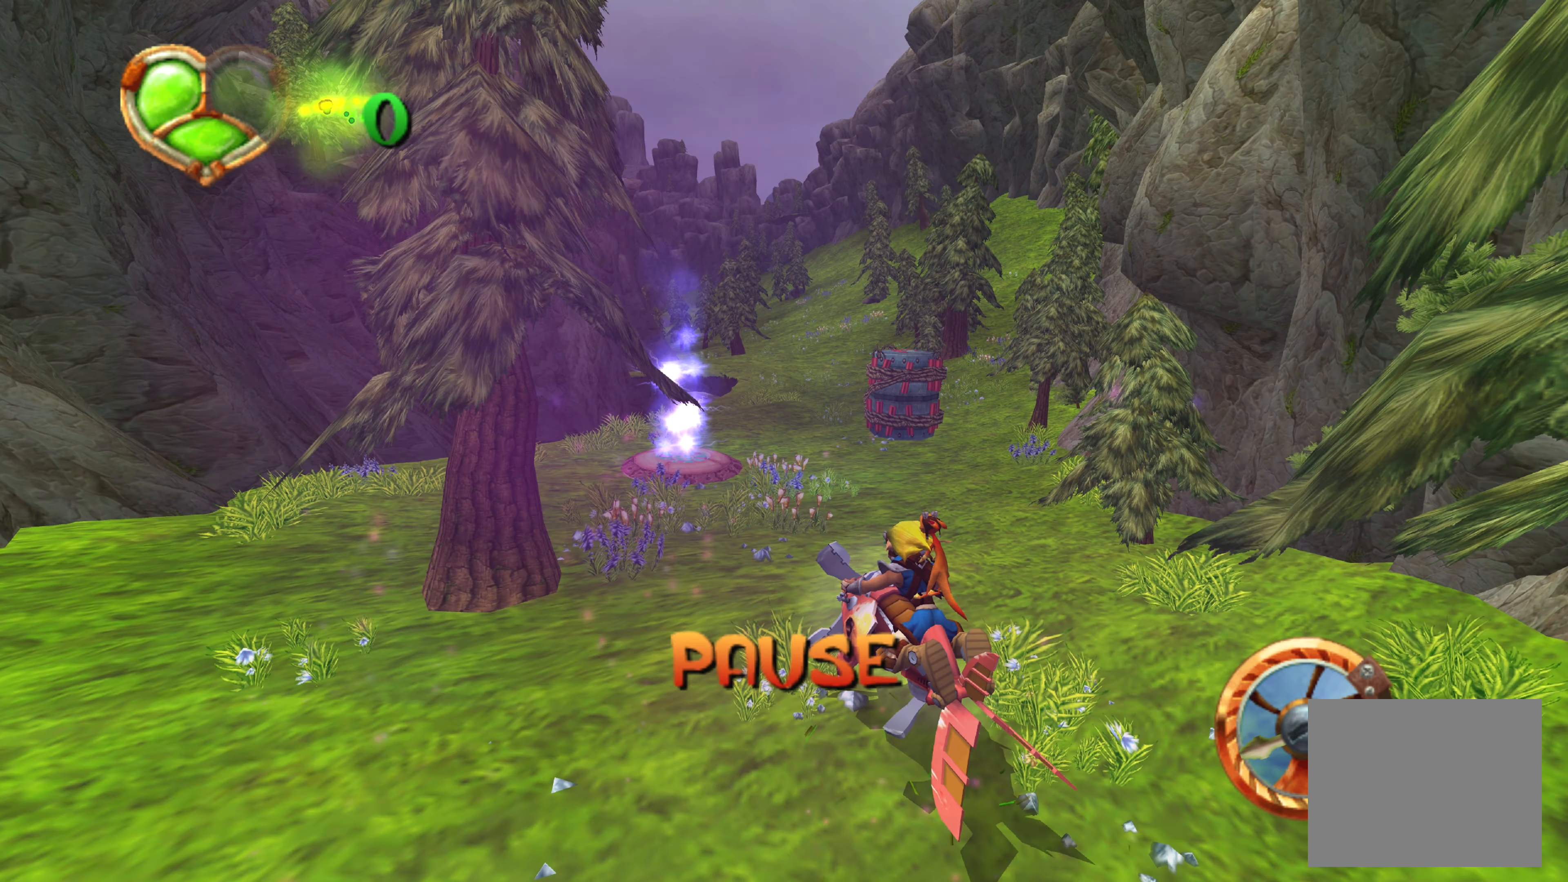
{"buttons": [], "left_stick": "center", "right_stick": "center", "events": []}
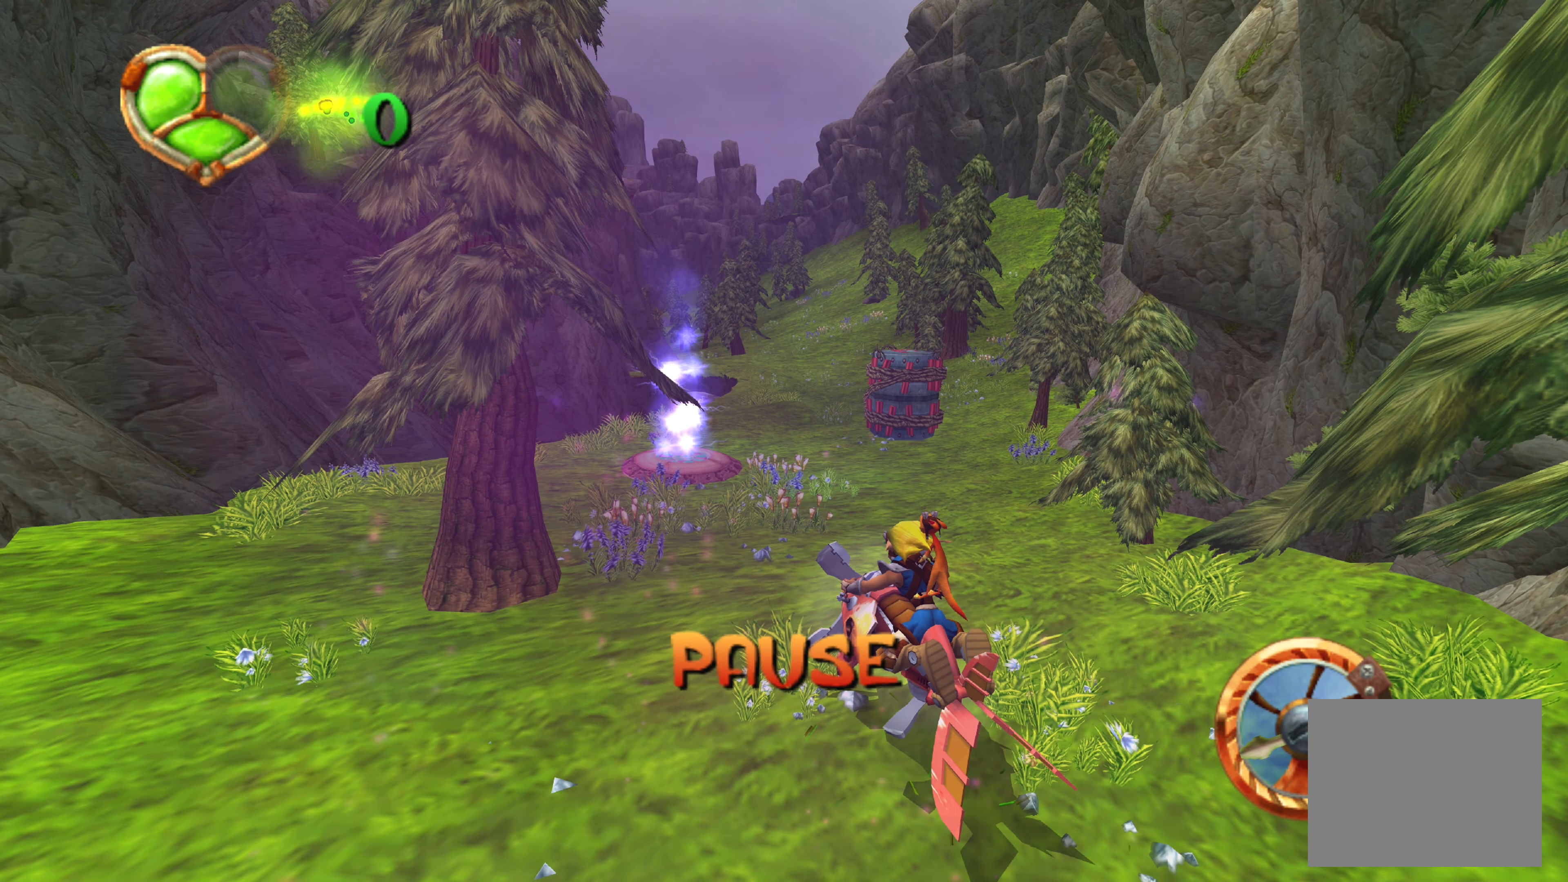
{"buttons": [], "left_stick": "center", "right_stick": "center", "events": []}
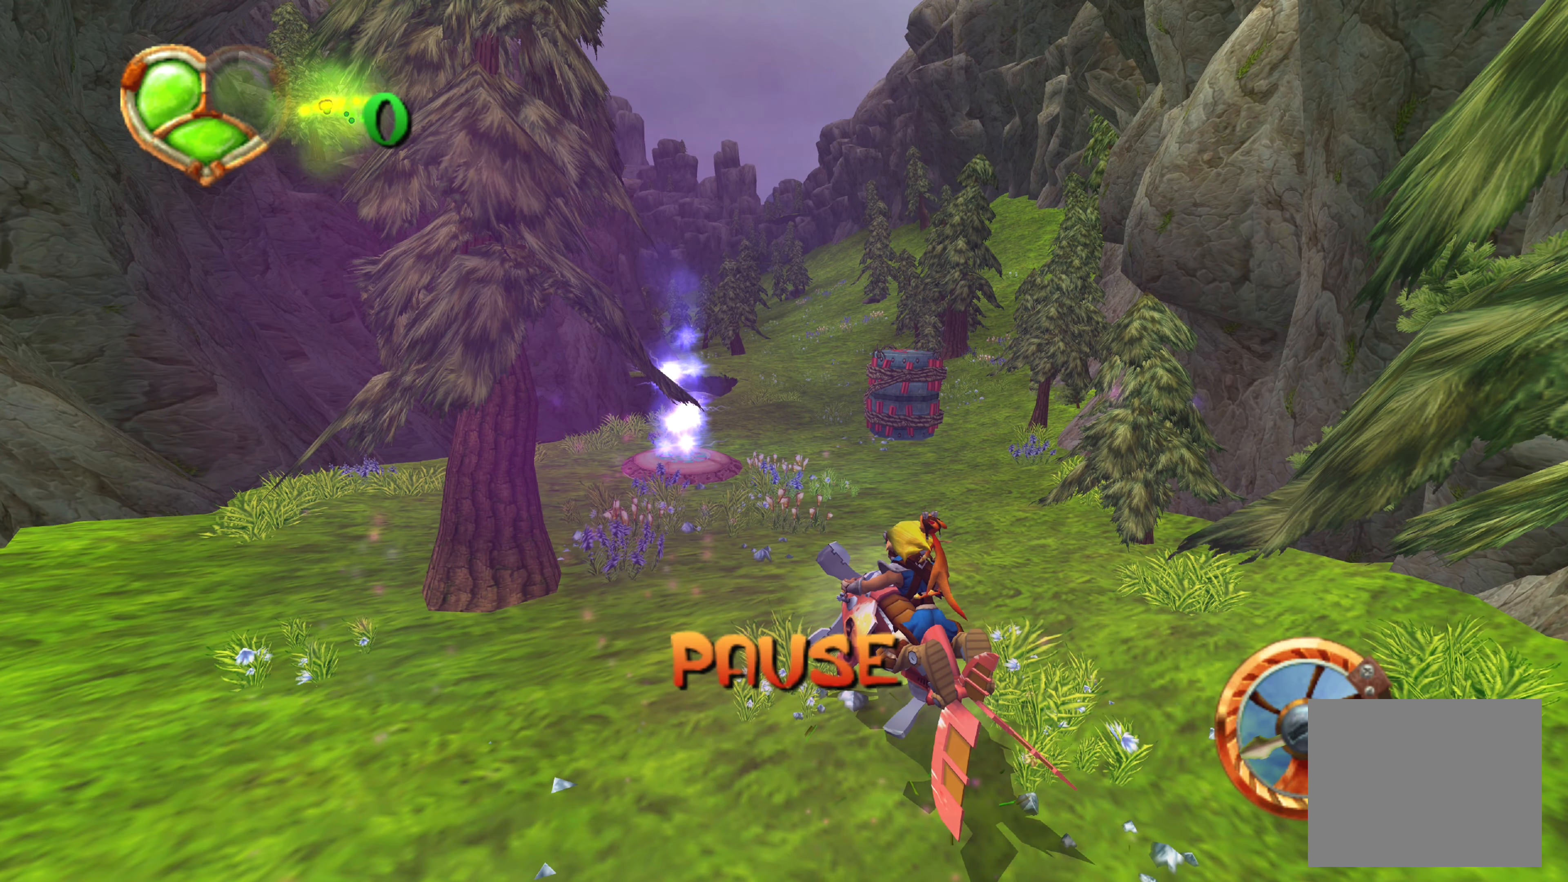
{"buttons": ["TOUCHPAD"], "left_stick": "center", "right_stick": "center", "events": [[217, "TOUCHPAD", "down"]]}
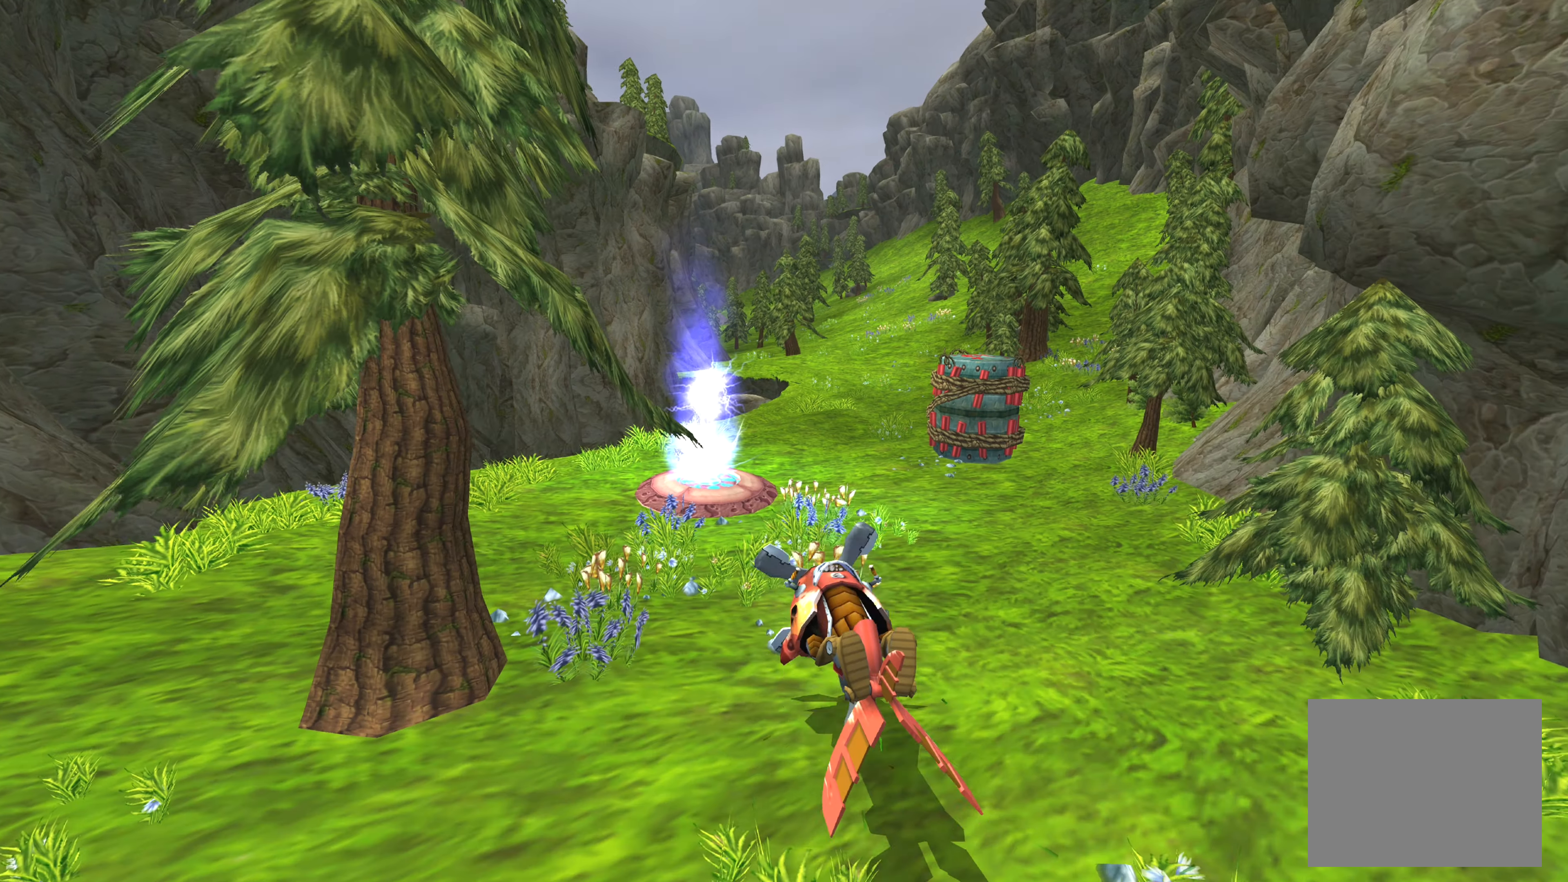
{"buttons": [], "left_stick": "center", "right_stick": "center", "events": [[17, "TOUCHPAD", "up"], [250, "TOUCHPAD", "down"], [367, "TOUCHPAD", "up"]]}
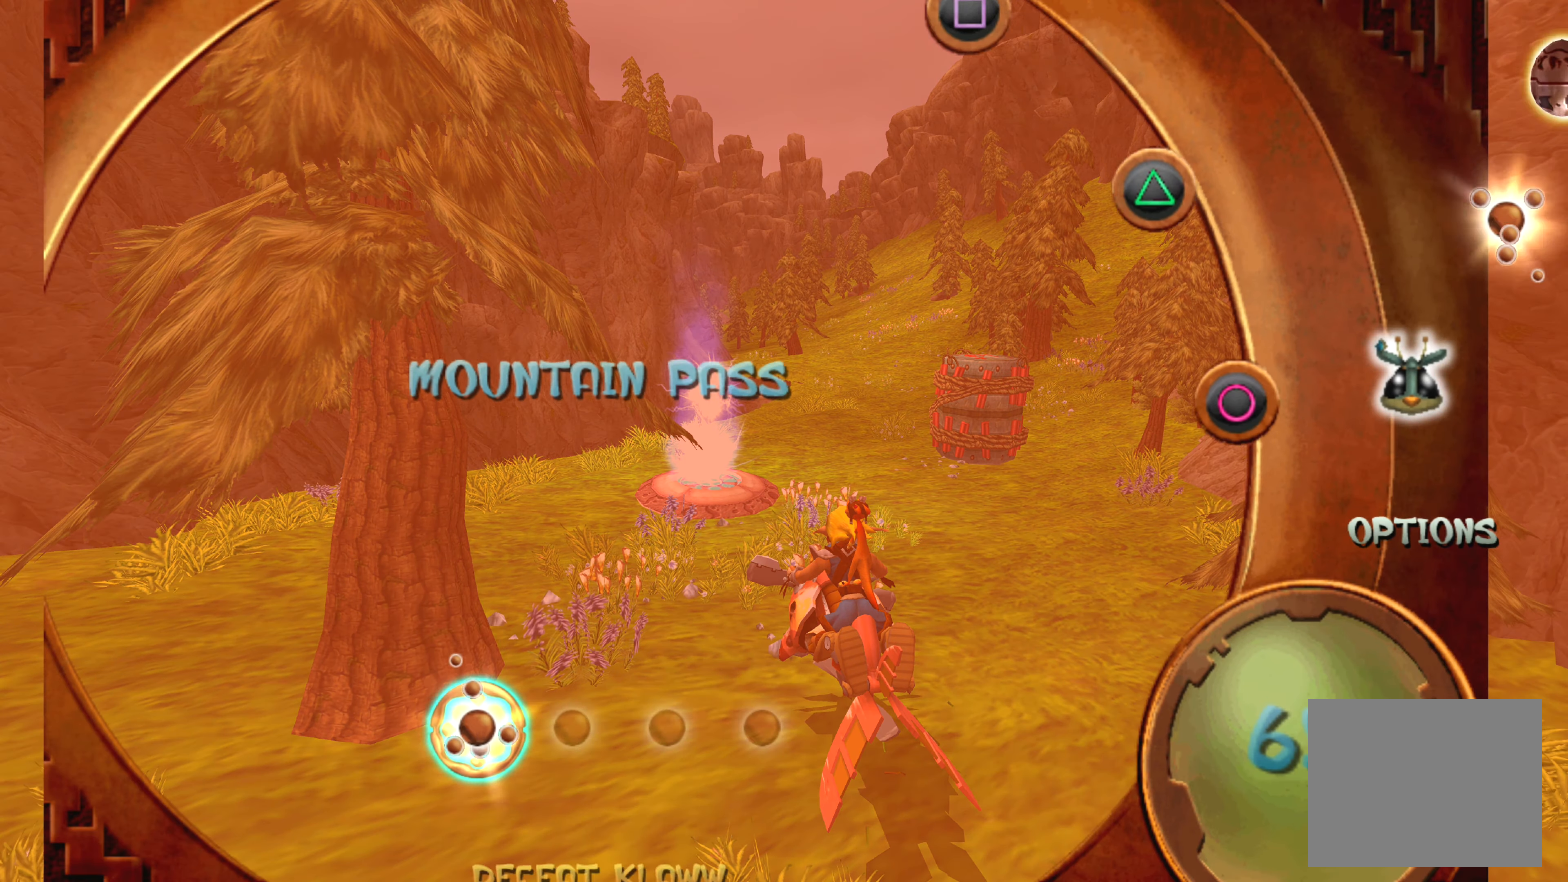
{"buttons": [], "left_stick": "center", "right_stick": "center", "events": []}
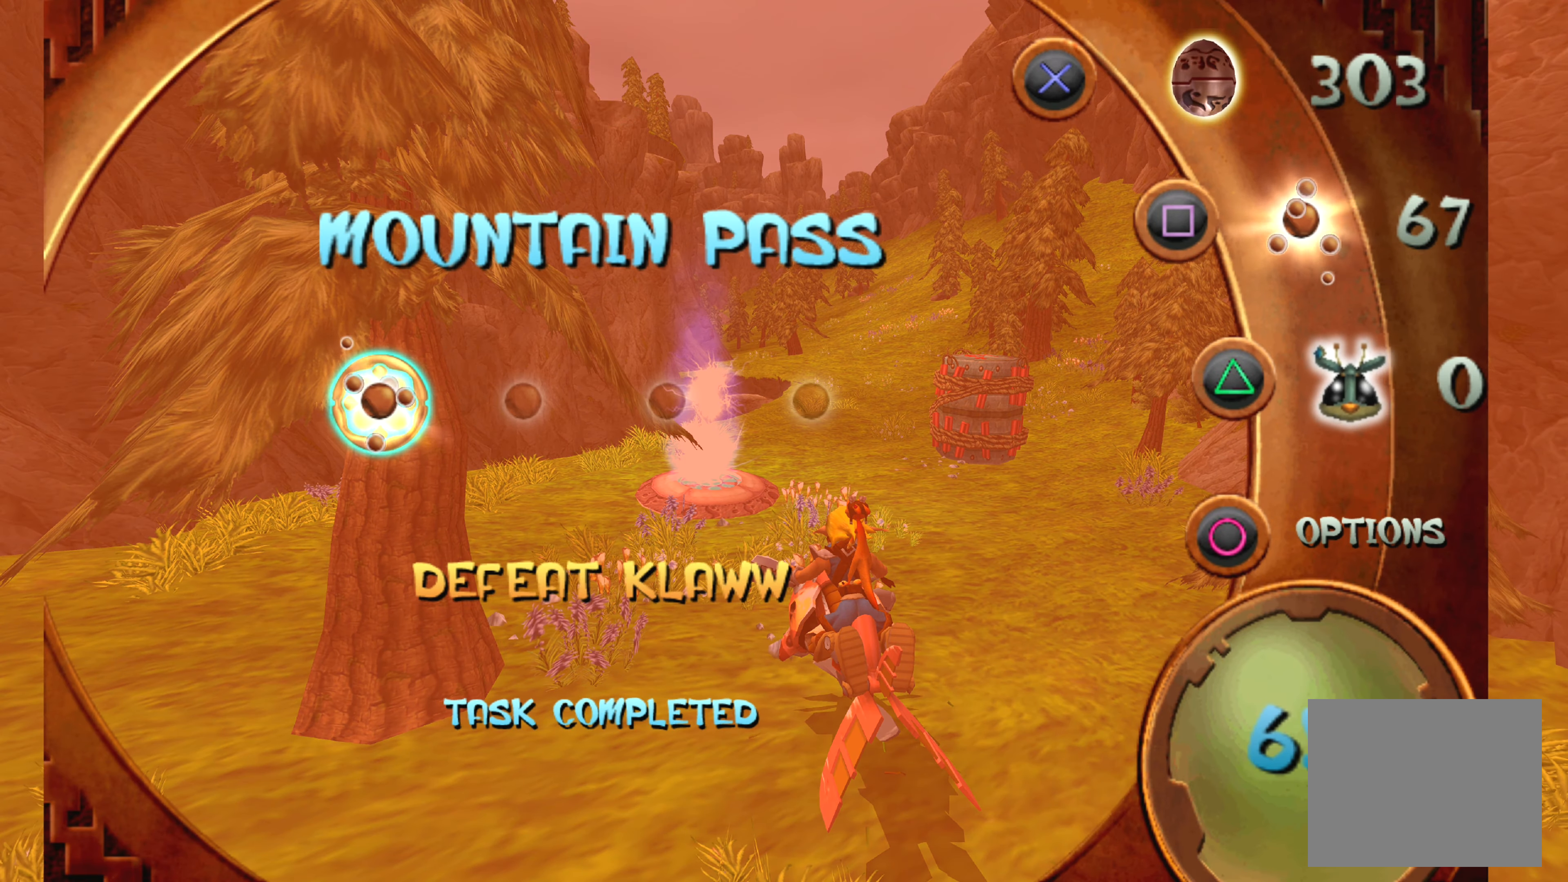
{"buttons": ["DPAD_RIGHT"], "left_stick": "center", "right_stick": "center", "events": [[484, "DPAD_RIGHT", "down"]]}
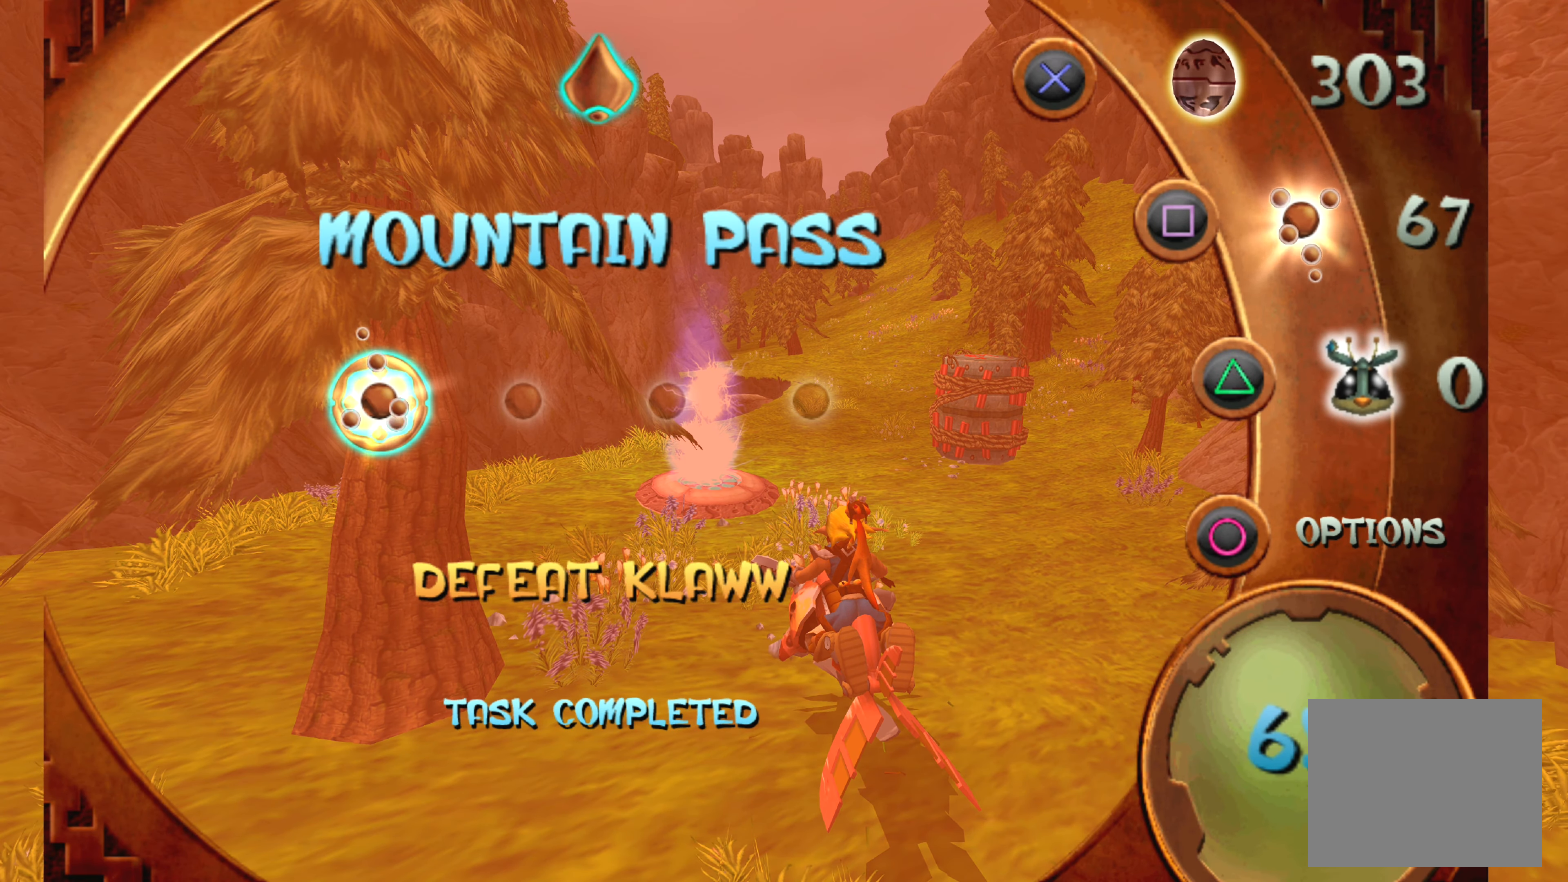
{"buttons": [], "left_stick": "center", "right_stick": "center", "events": [[117, "DPAD_RIGHT", "up"], [350, "DPAD_RIGHT", "down"], [434, "DPAD_RIGHT", "up"]]}